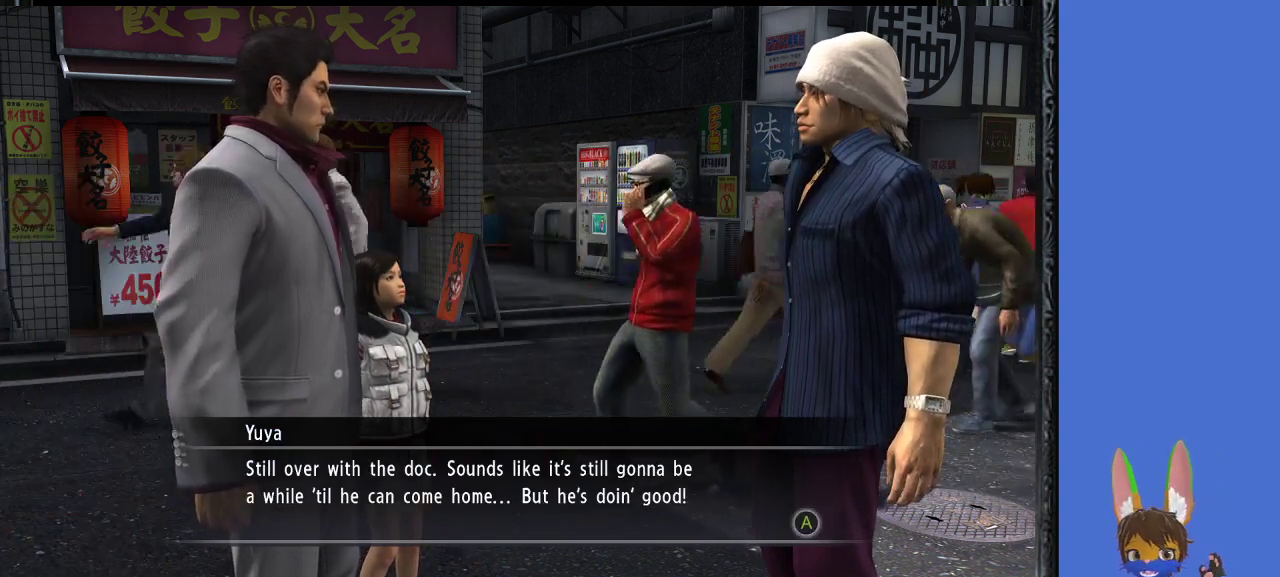
Gameplay with a controller (PlayStation layout); each line is a JSON object with the inputs held at the frame after it. "events" lists button and stick changes between this image and that frame as [ms after this image, input, new state], when the widget could be followed in between.
{"buttons": [], "left_stick": "center", "right_stick": "center", "events": []}
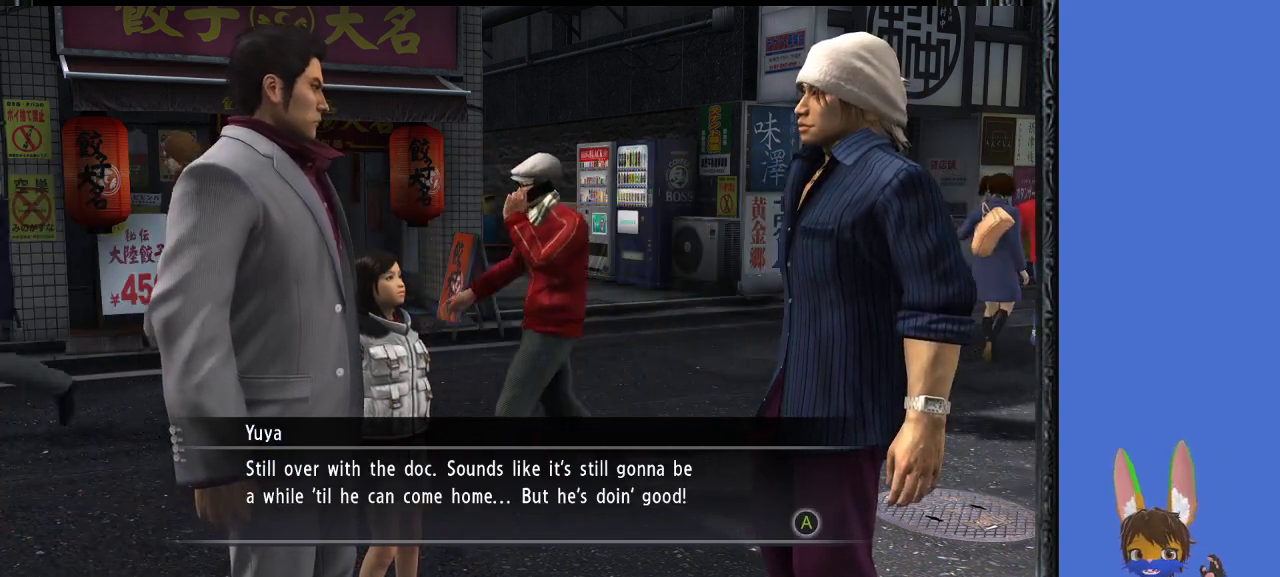
{"buttons": [], "left_stick": "center", "right_stick": "center", "events": []}
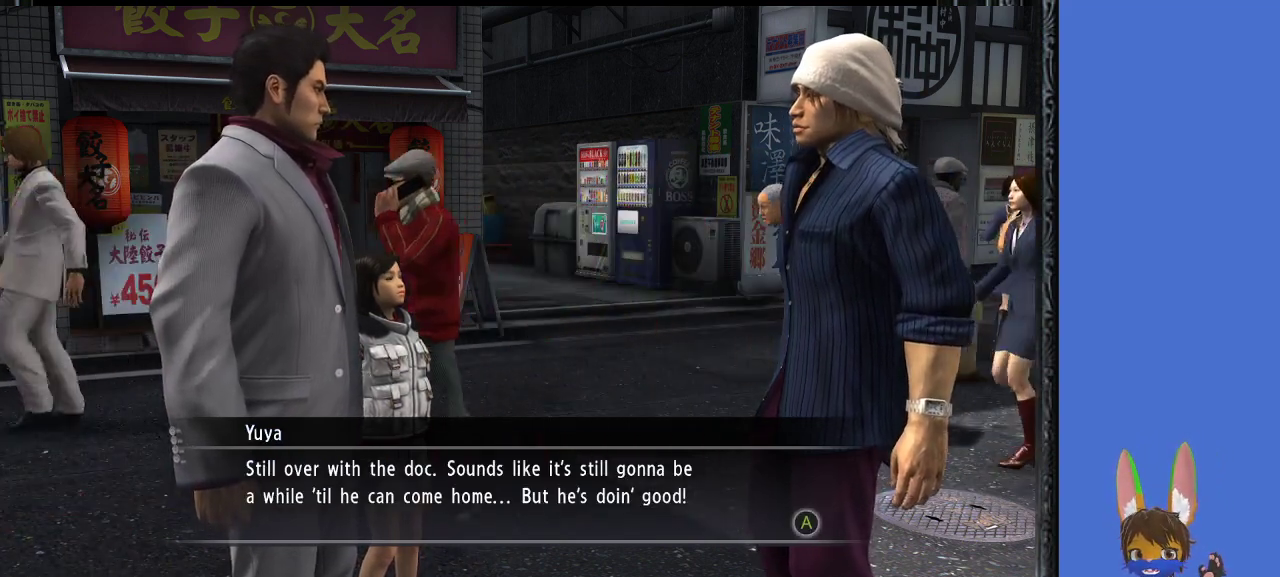
{"buttons": ["CROSS"], "left_stick": "center", "right_stick": "center", "events": [[500, "CROSS", "down"]]}
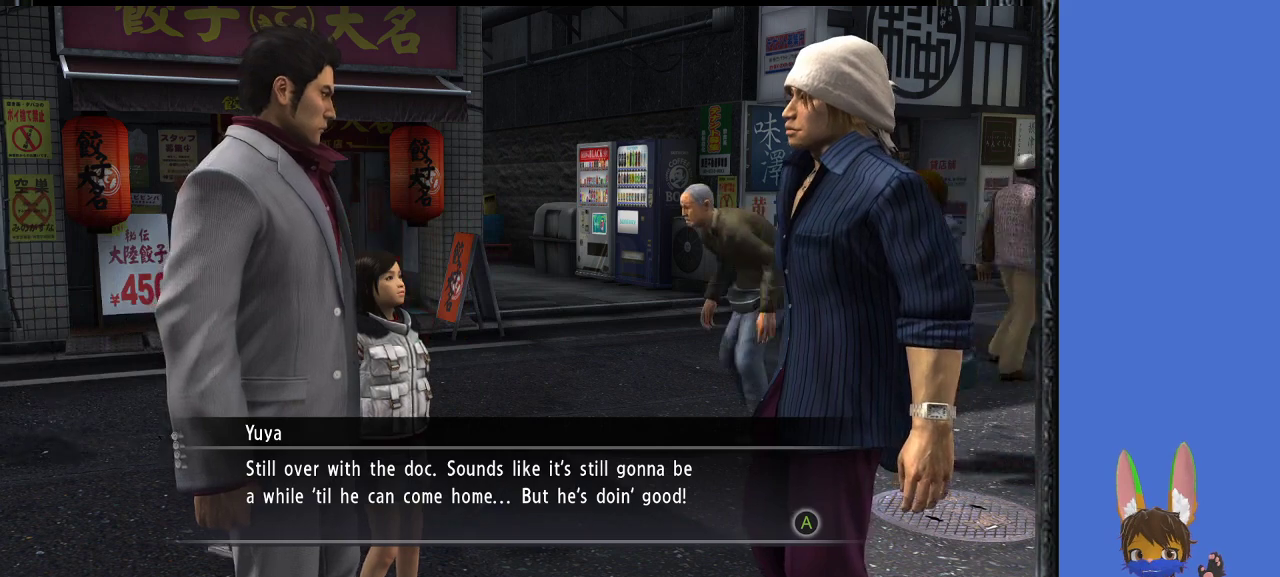
{"buttons": ["CROSS"], "left_stick": "center", "right_stick": "center", "events": [[167, "CROSS", "up"], [467, "CROSS", "down"]]}
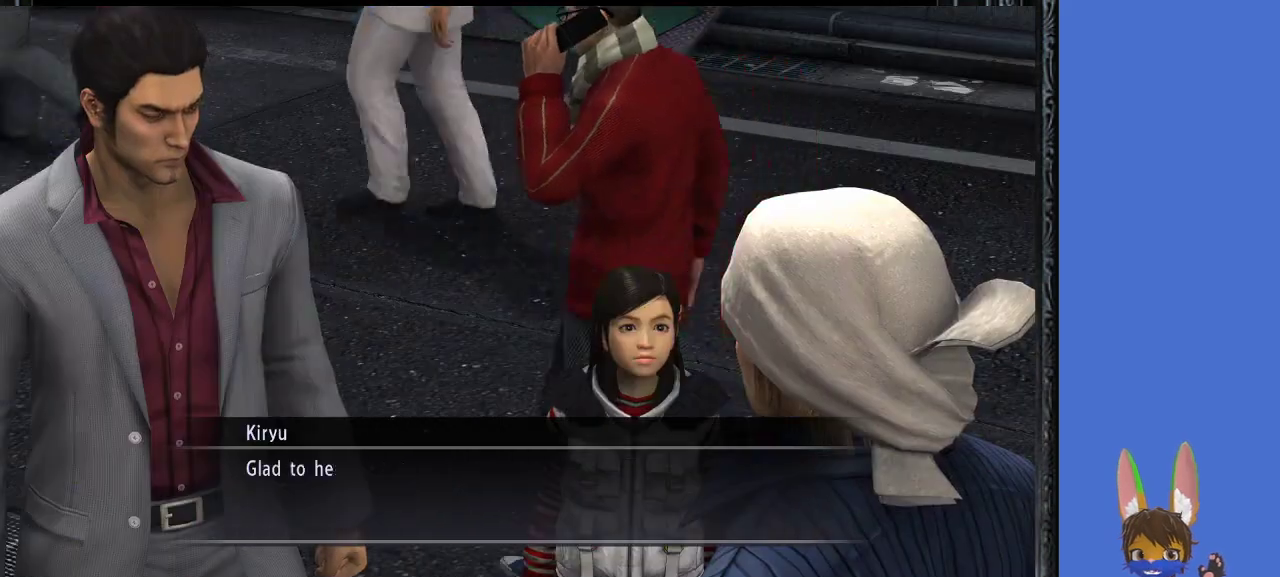
{"buttons": [], "left_stick": "center", "right_stick": "center", "events": [[100, "CROSS", "up"]]}
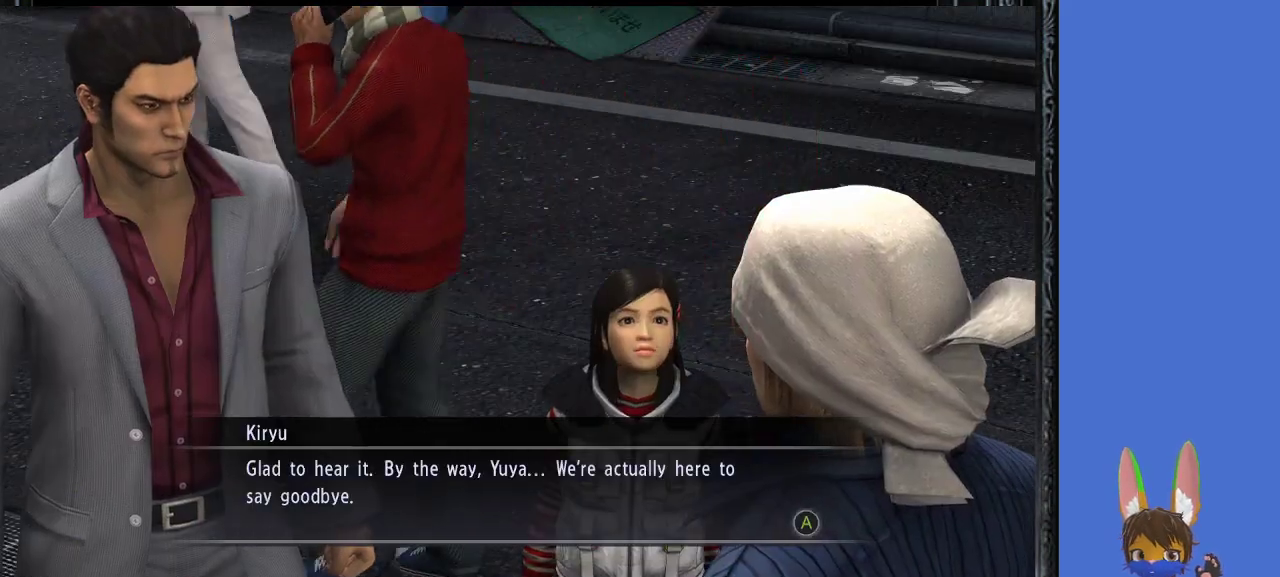
{"buttons": [], "left_stick": "center", "right_stick": "center", "events": []}
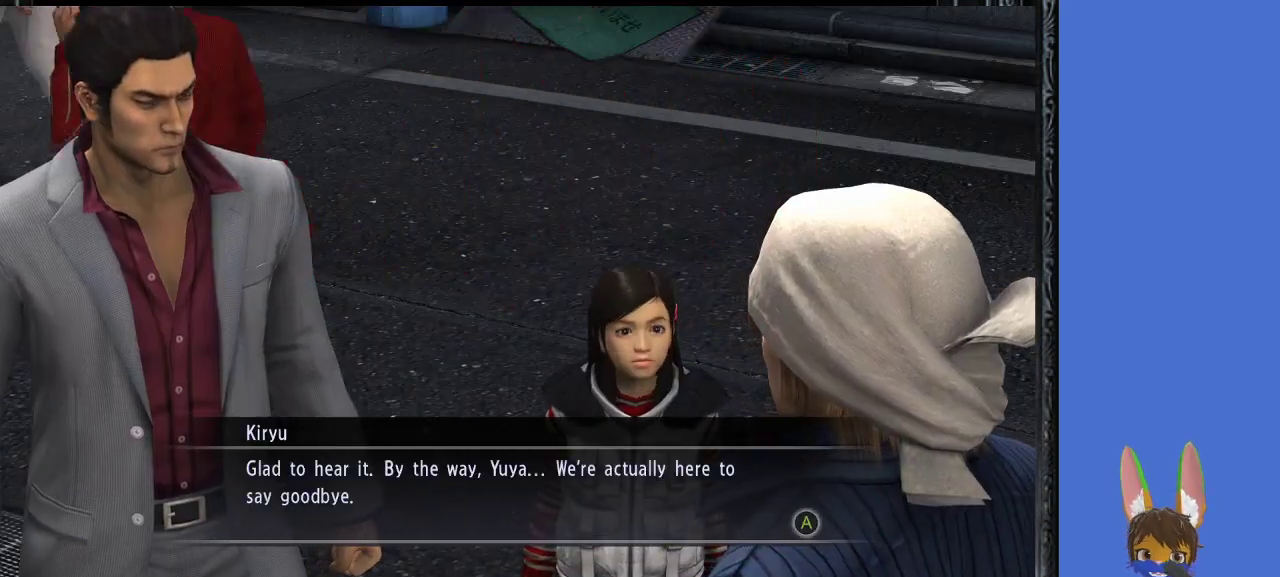
{"buttons": [], "left_stick": "center", "right_stick": "center", "events": []}
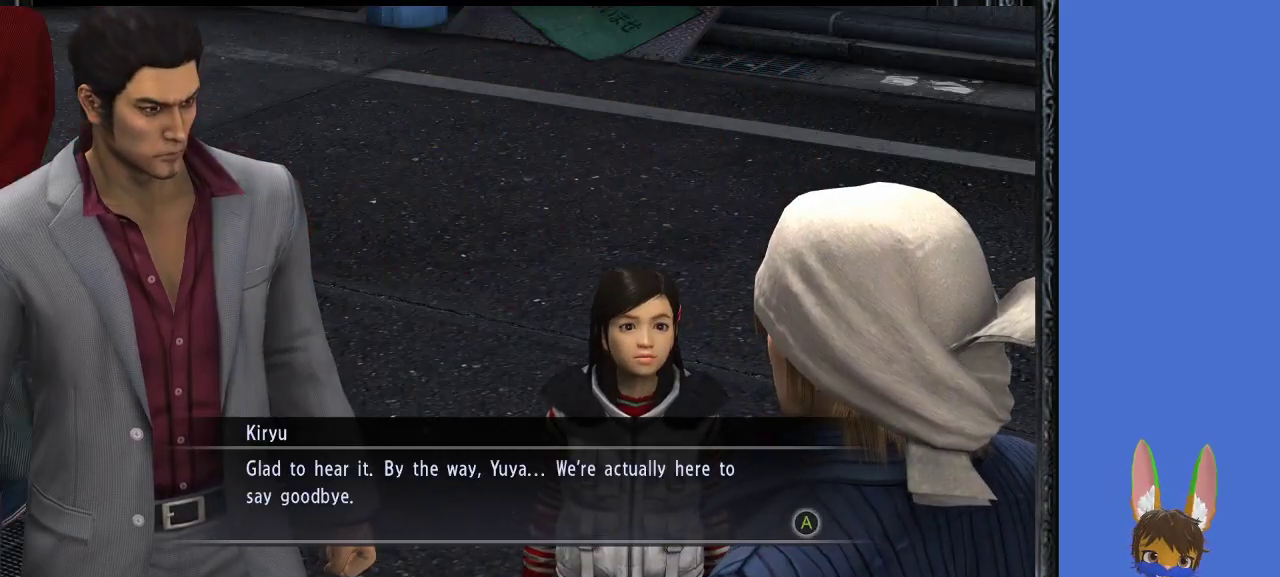
{"buttons": [], "left_stick": "center", "right_stick": "center", "events": []}
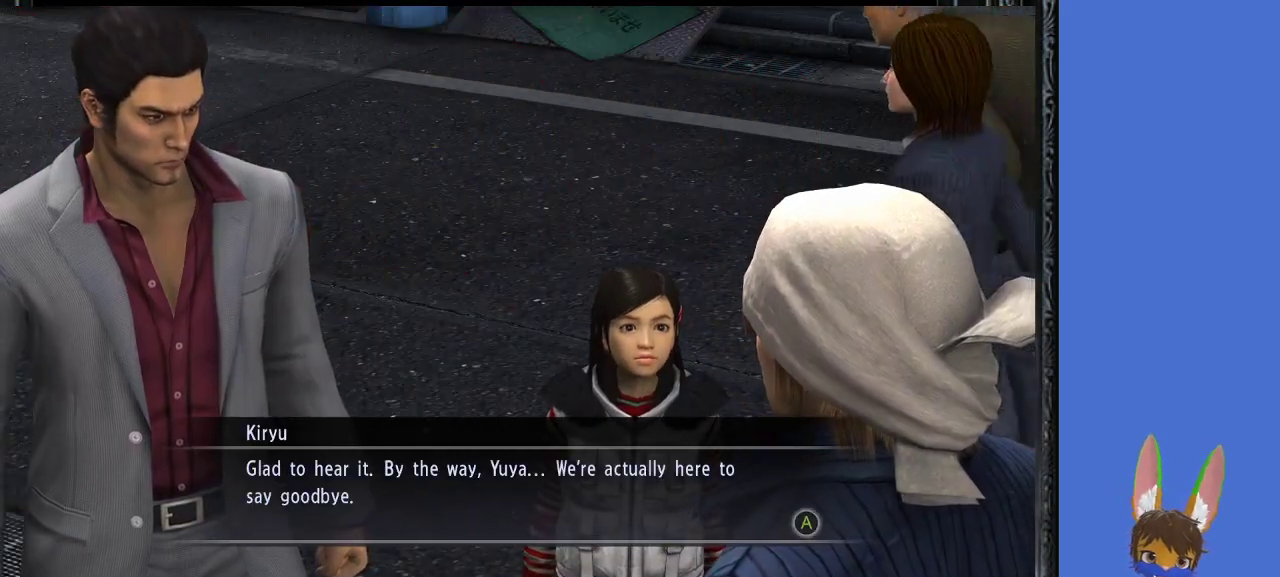
{"buttons": [], "left_stick": "center", "right_stick": "center", "events": []}
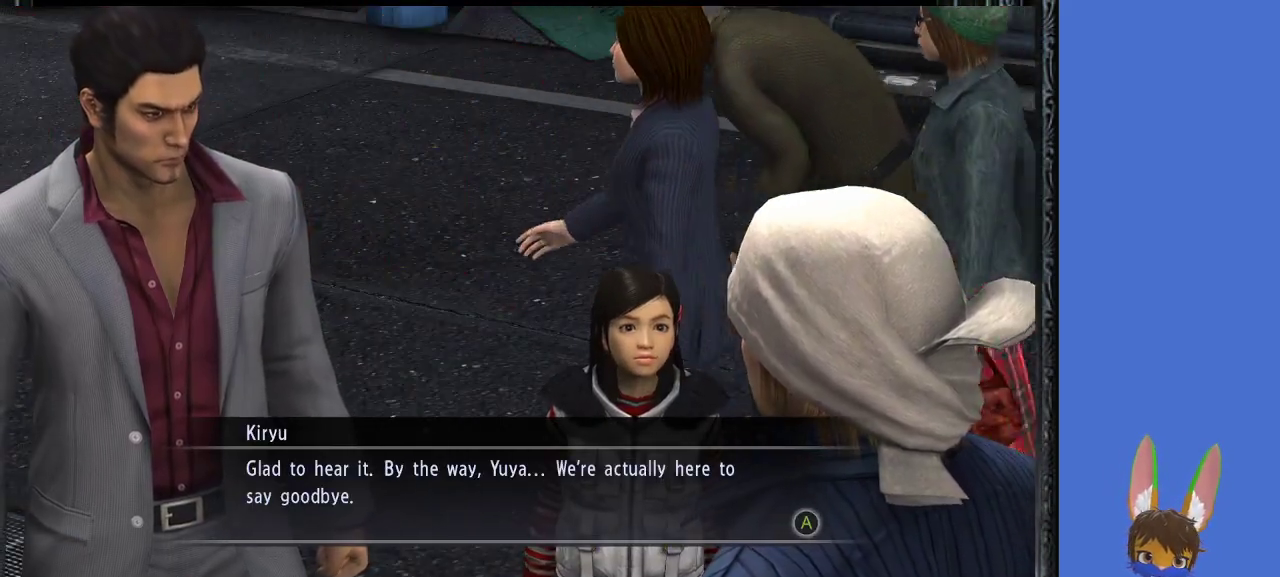
{"buttons": [], "left_stick": "center", "right_stick": "center", "events": []}
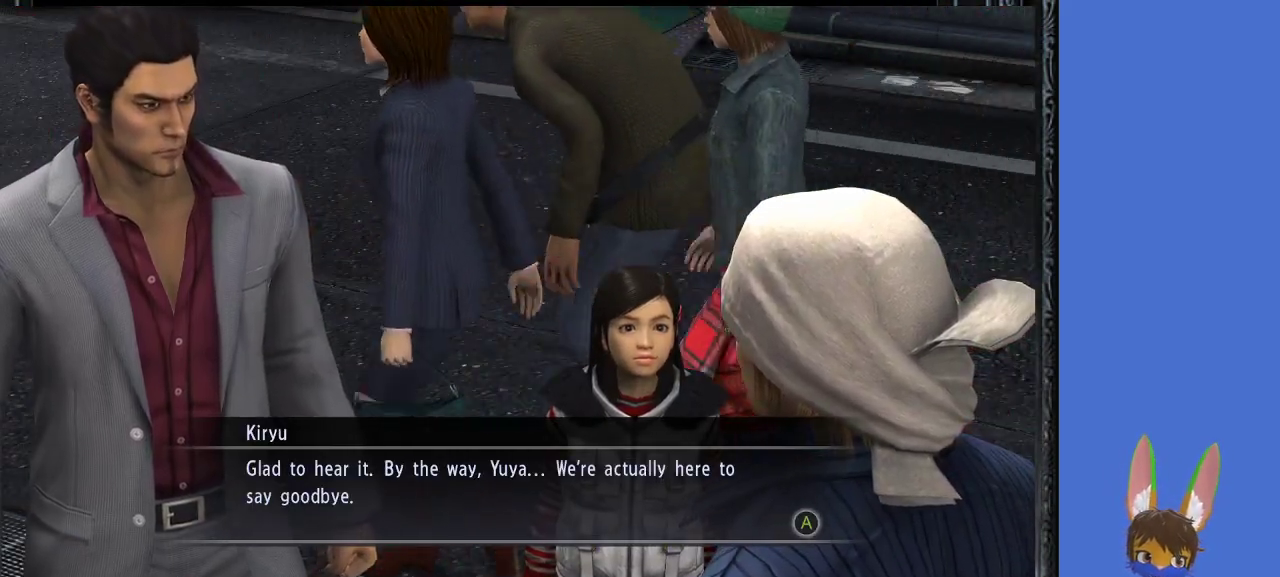
{"buttons": [], "left_stick": "center", "right_stick": "center", "events": []}
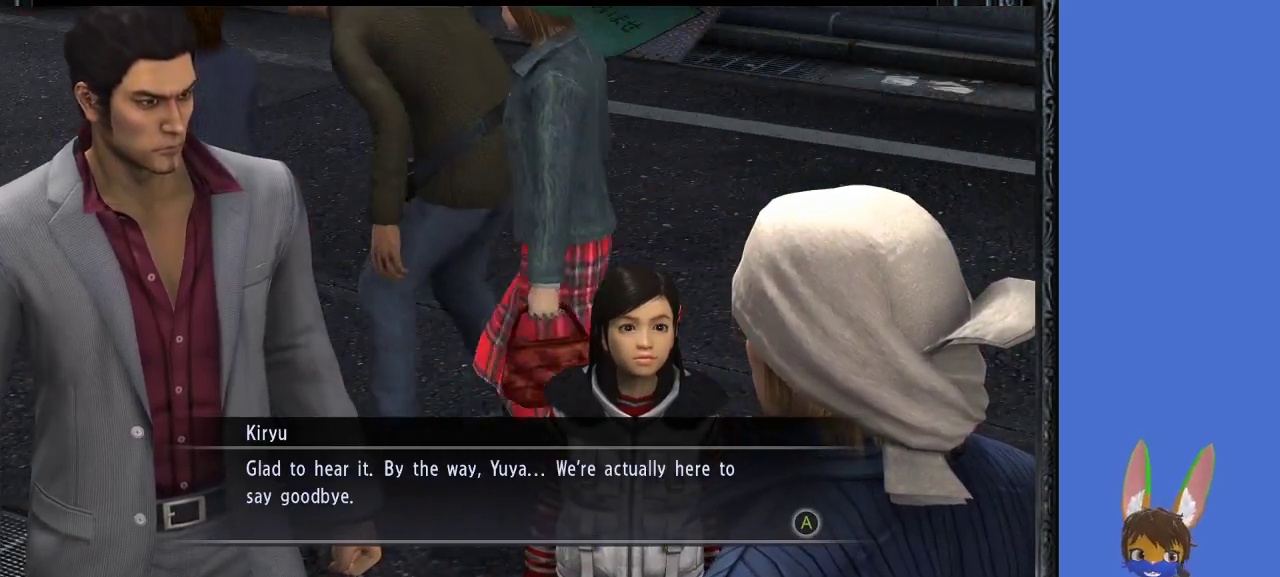
{"buttons": [], "left_stick": "center", "right_stick": "center", "events": [[67, "CROSS", "down"], [200, "CROSS", "up"]]}
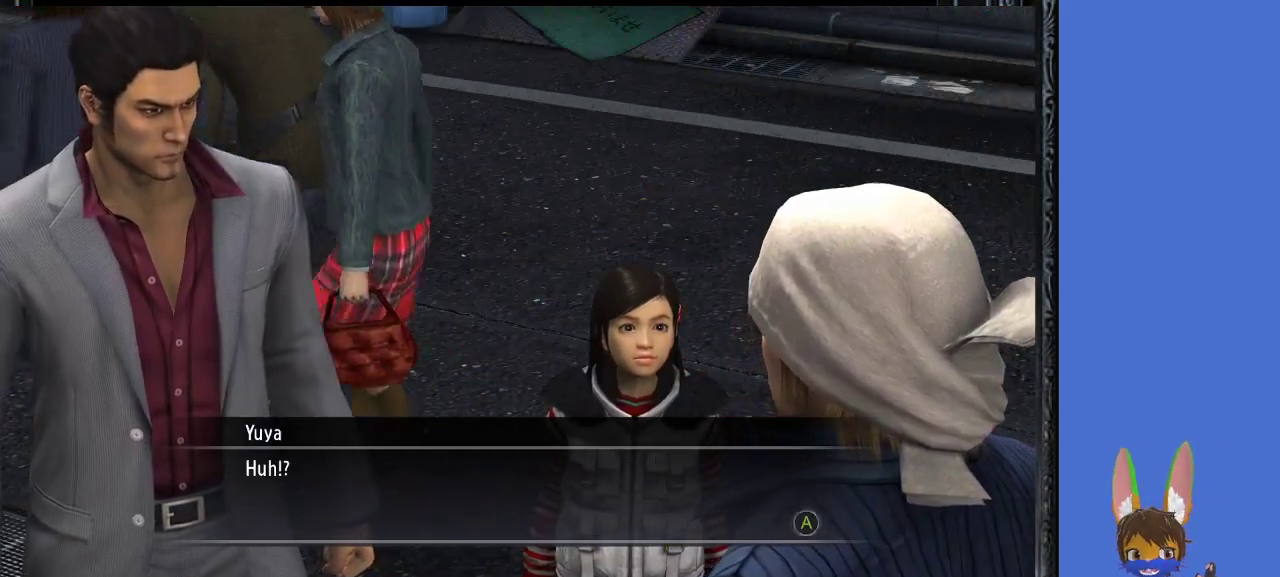
{"buttons": [], "left_stick": "center", "right_stick": "center", "events": [[233, "CROSS", "down"], [333, "CROSS", "up"]]}
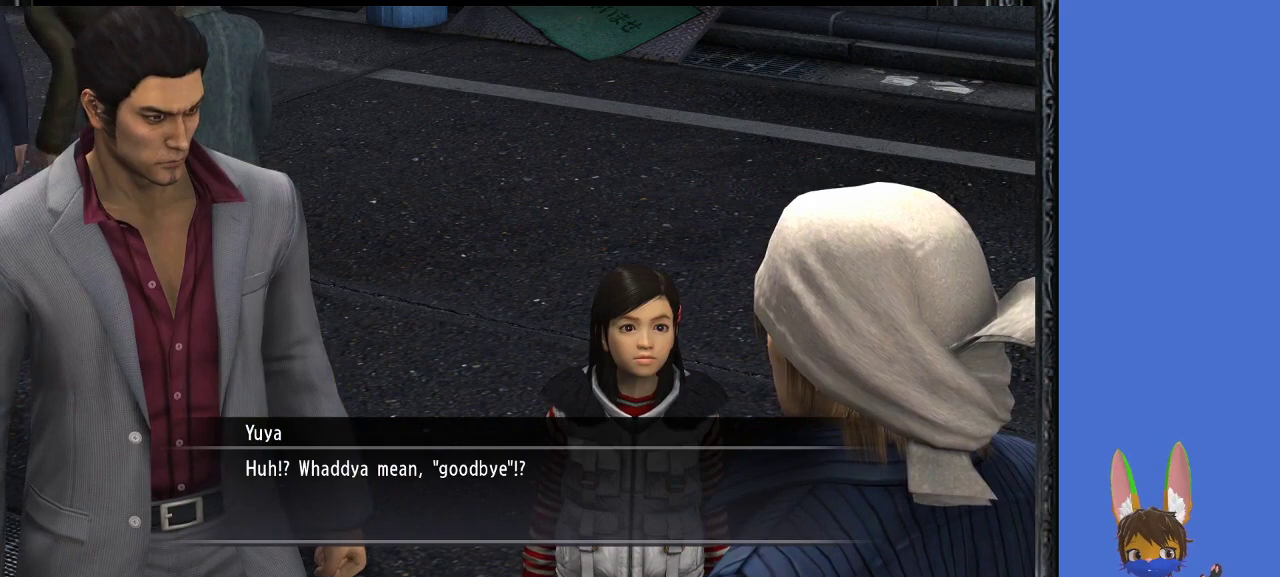
{"buttons": ["CROSS"], "left_stick": "center", "right_stick": "center", "events": [[467, "CROSS", "down"]]}
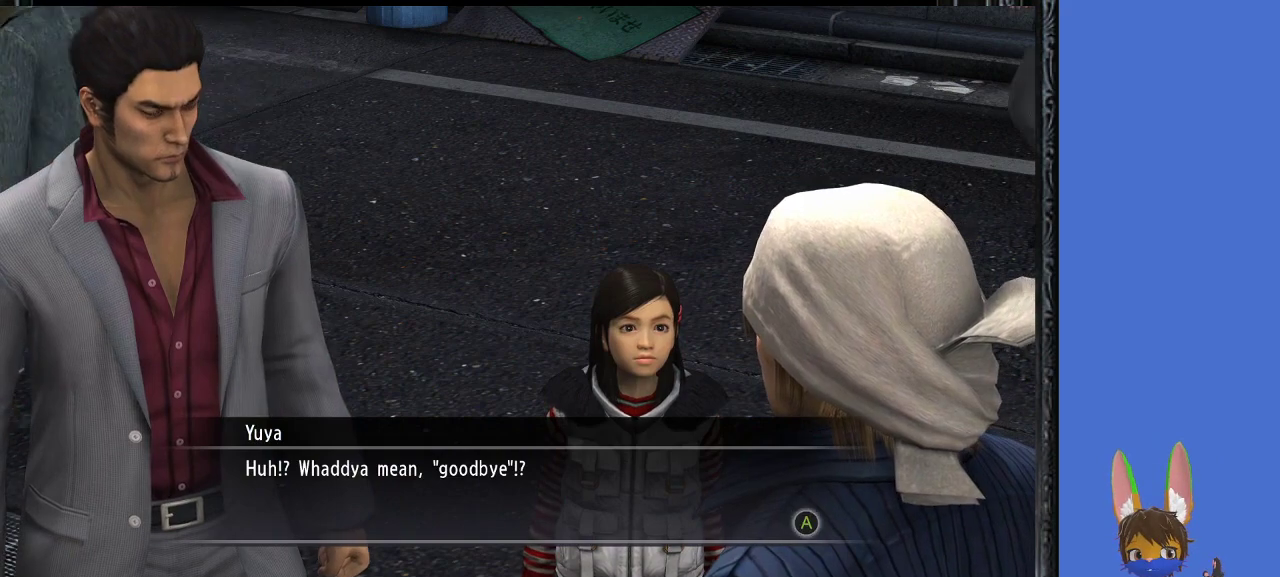
{"buttons": ["CROSS"], "left_stick": "center", "right_stick": "center", "events": [[67, "CROSS", "up"], [467, "CROSS", "down"]]}
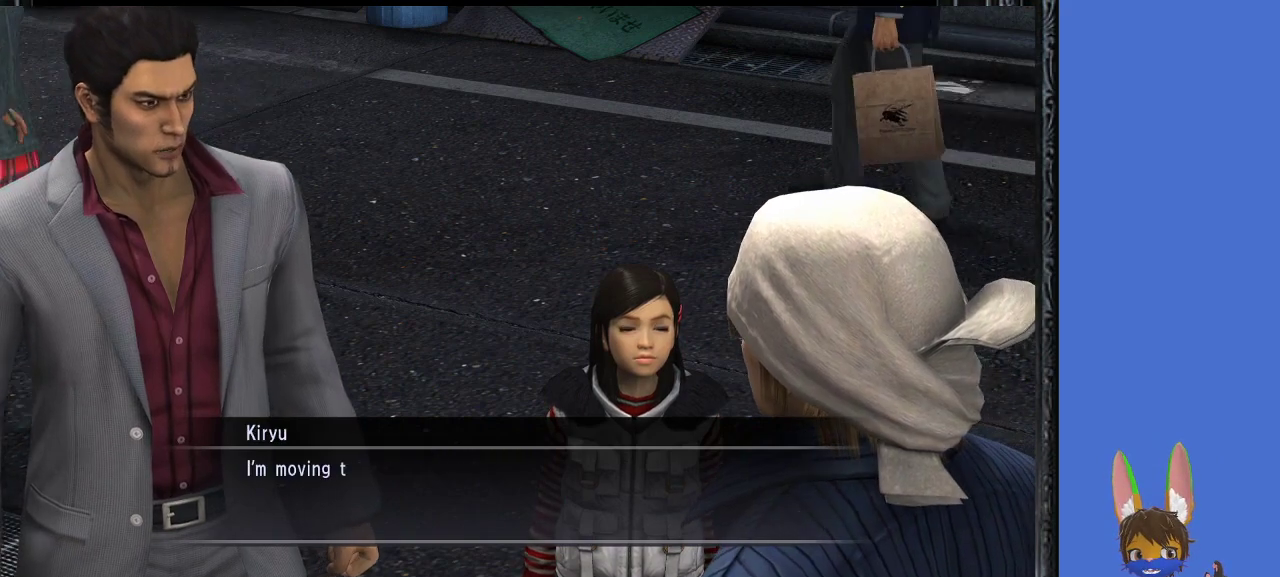
{"buttons": [], "left_stick": "center", "right_stick": "center", "events": [[133, "CROSS", "up"]]}
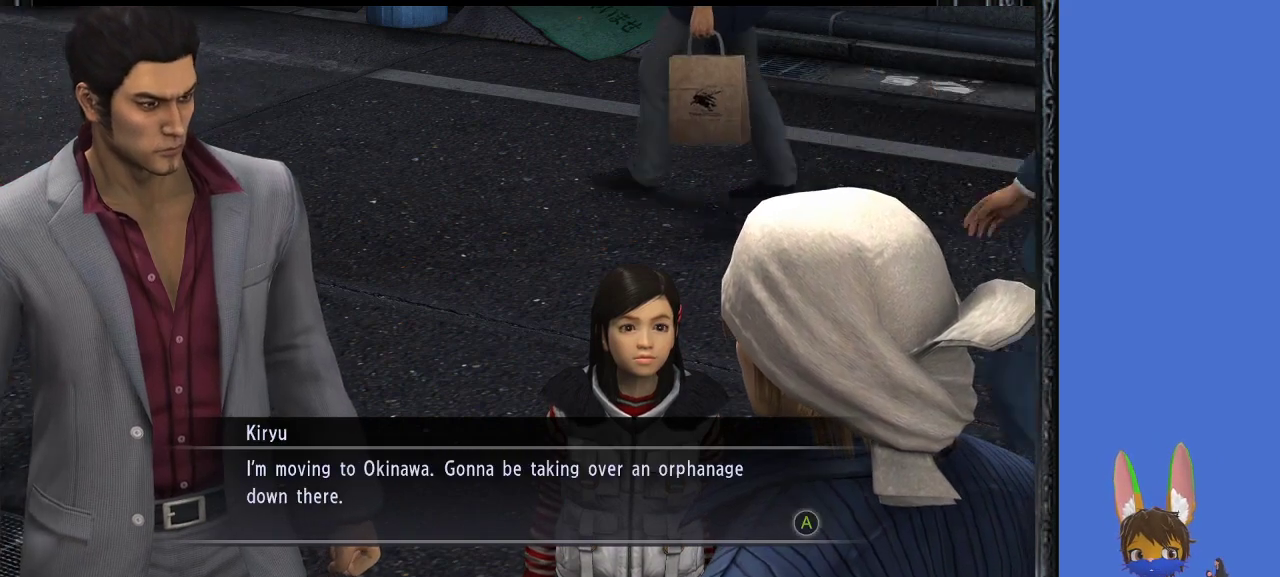
{"buttons": [], "left_stick": "center", "right_stick": "center", "events": []}
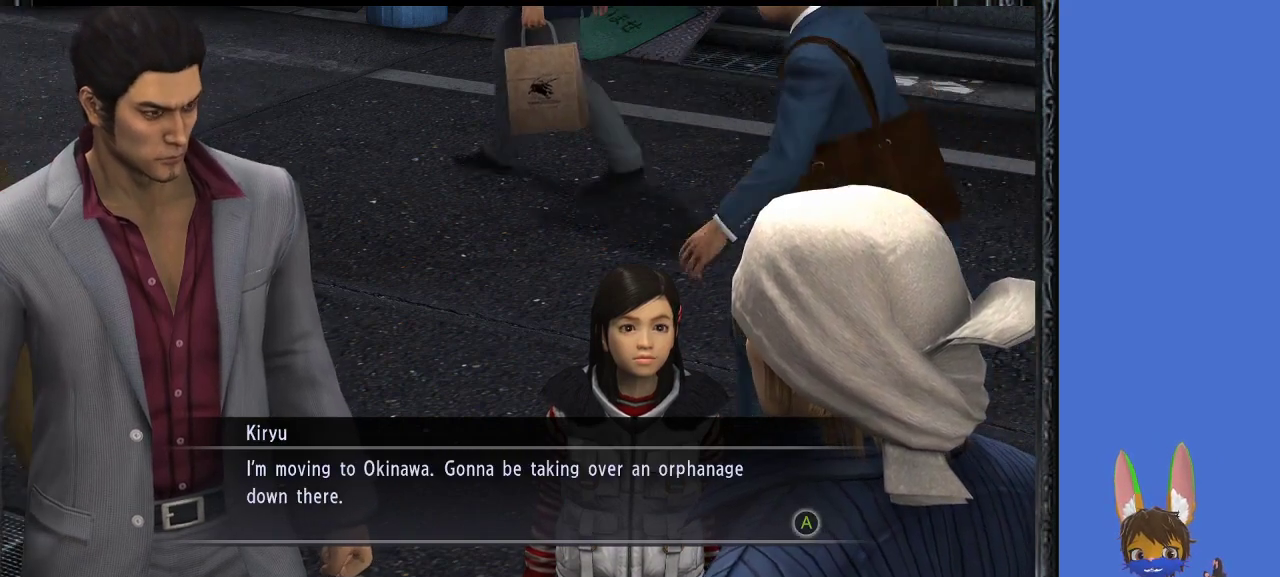
{"buttons": [], "left_stick": "center", "right_stick": "center", "events": []}
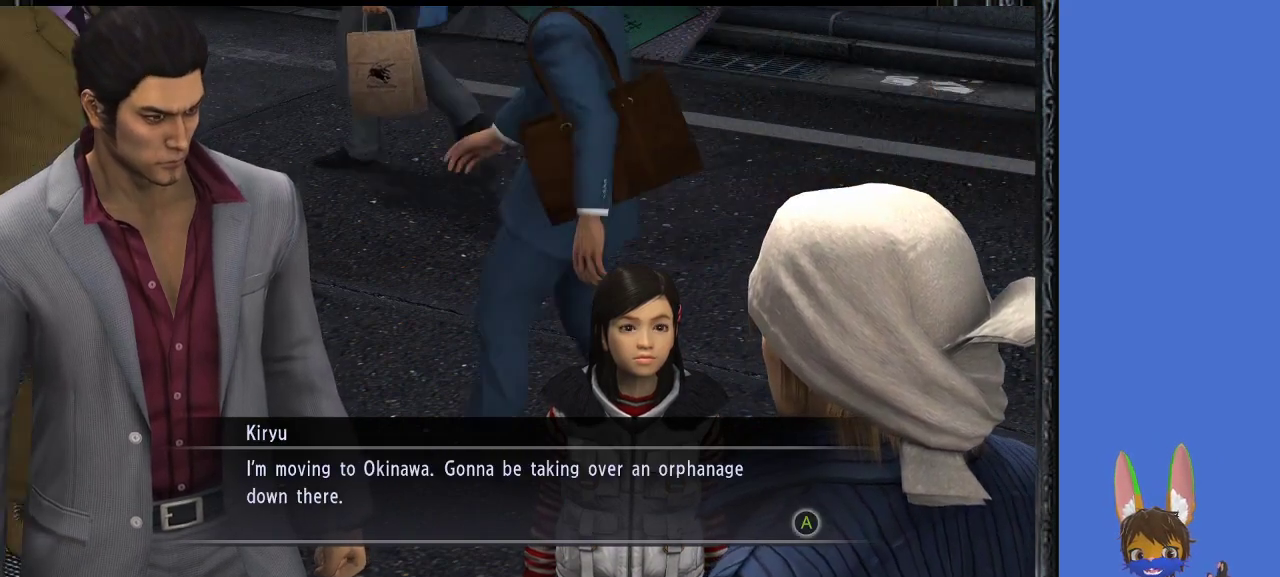
{"buttons": [], "left_stick": "center", "right_stick": "center", "events": []}
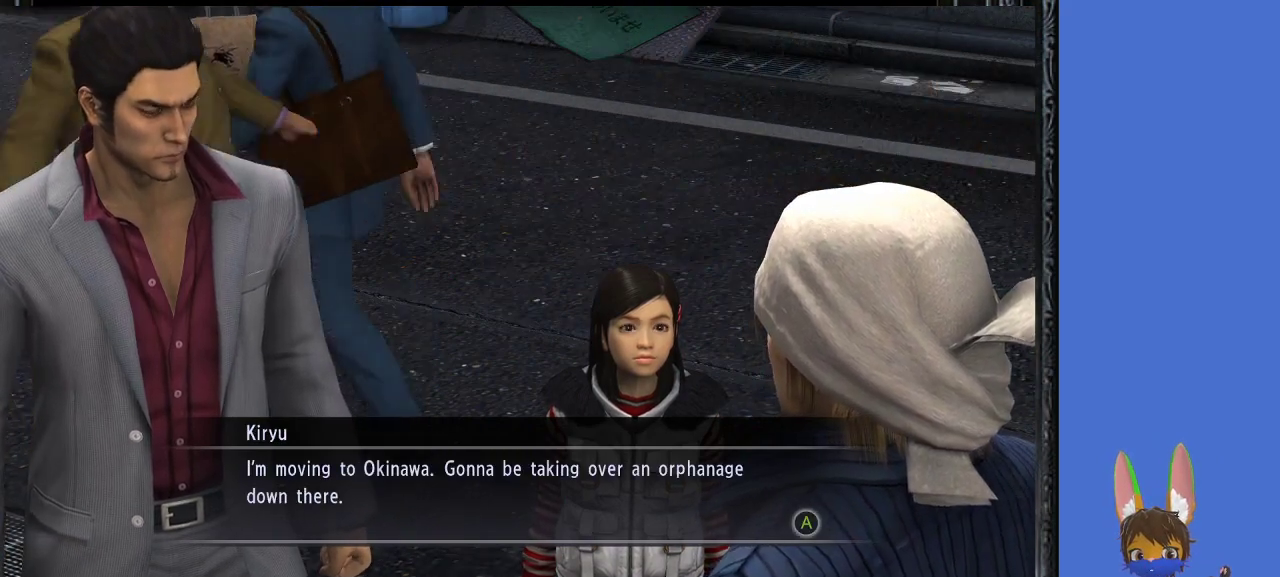
{"buttons": [], "left_stick": "center", "right_stick": "center", "events": []}
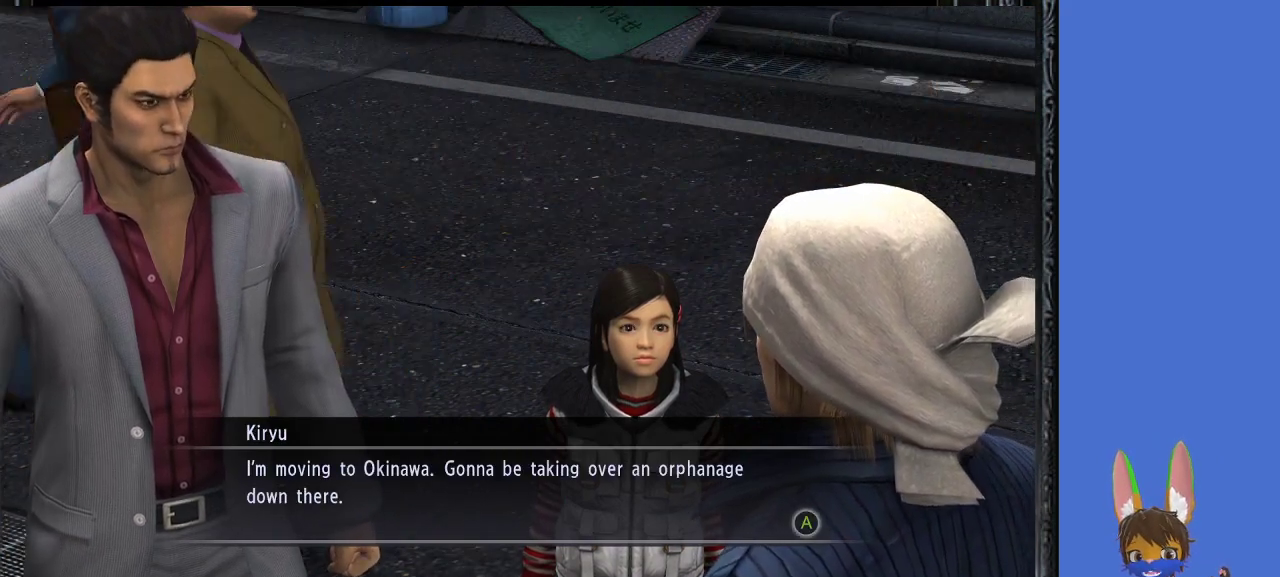
{"buttons": [], "left_stick": "center", "right_stick": "center", "events": []}
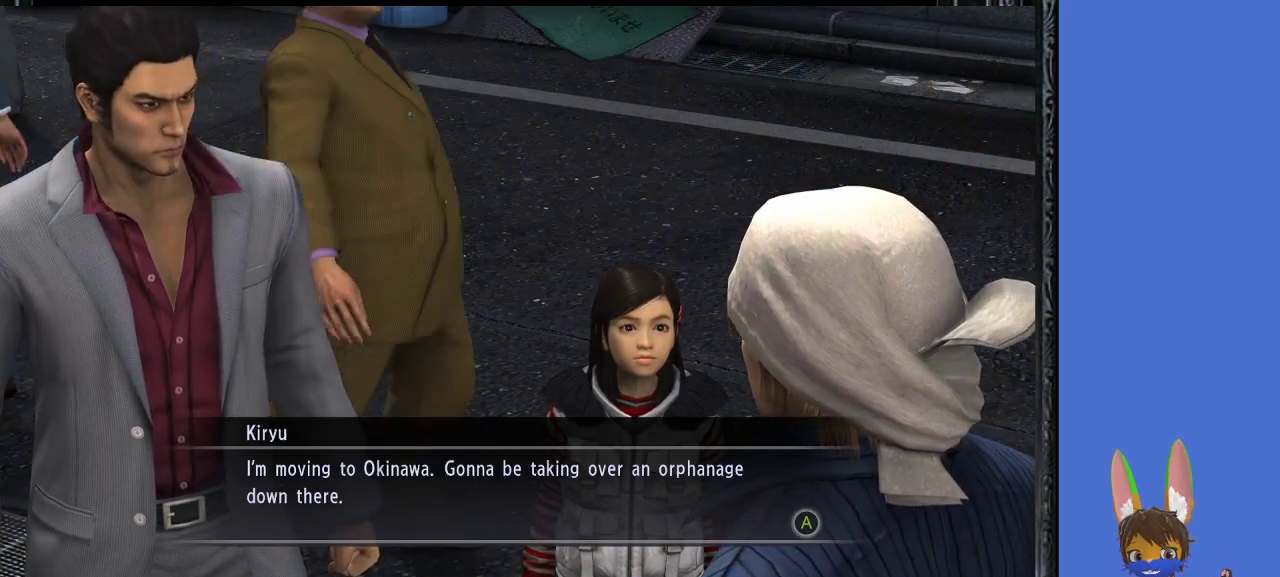
{"buttons": [], "left_stick": "center", "right_stick": "center", "events": [[367, "CROSS", "down"], [500, "CROSS", "up"]]}
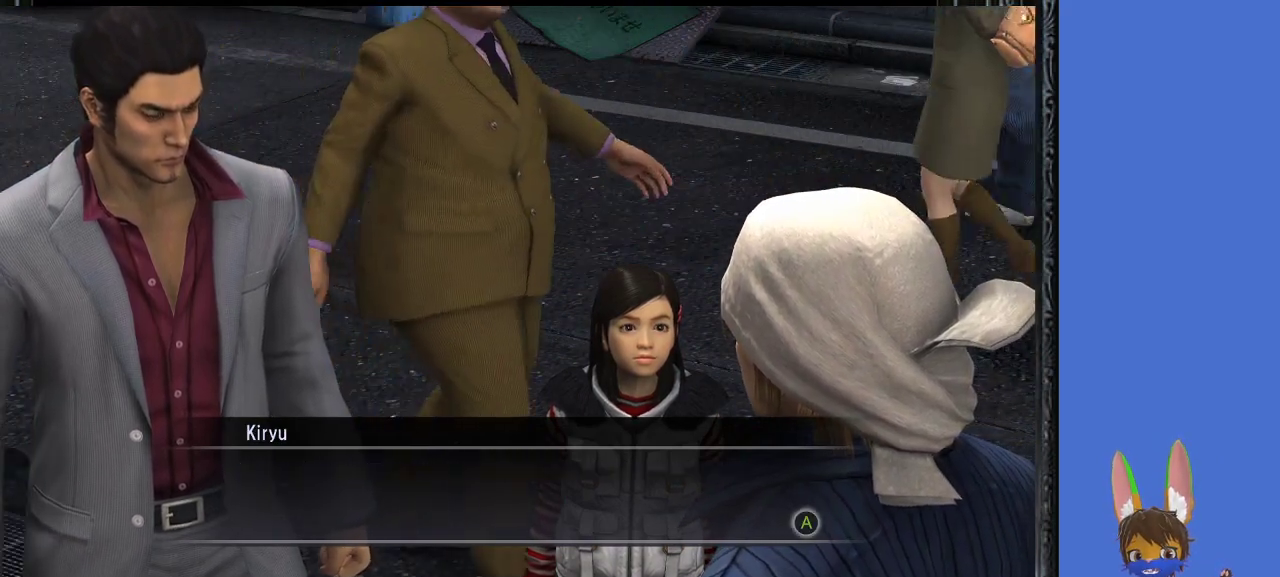
{"buttons": [], "left_stick": "center", "right_stick": "center", "events": [[300, "CROSS", "down"], [400, "CROSS", "up"]]}
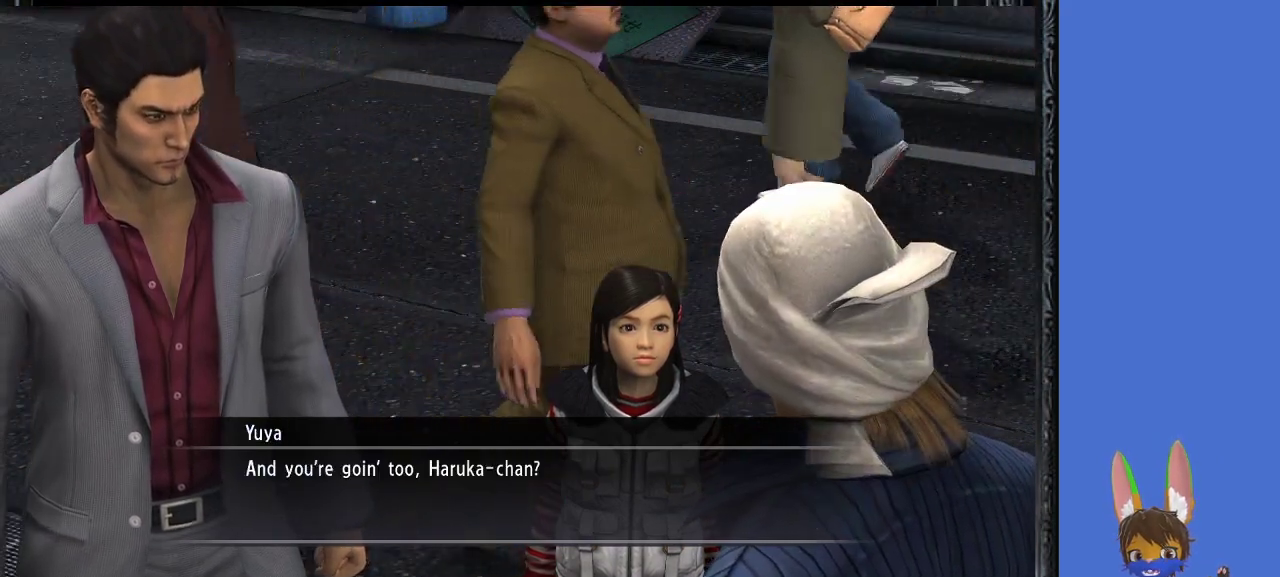
{"buttons": [], "left_stick": "center", "right_stick": "center", "events": []}
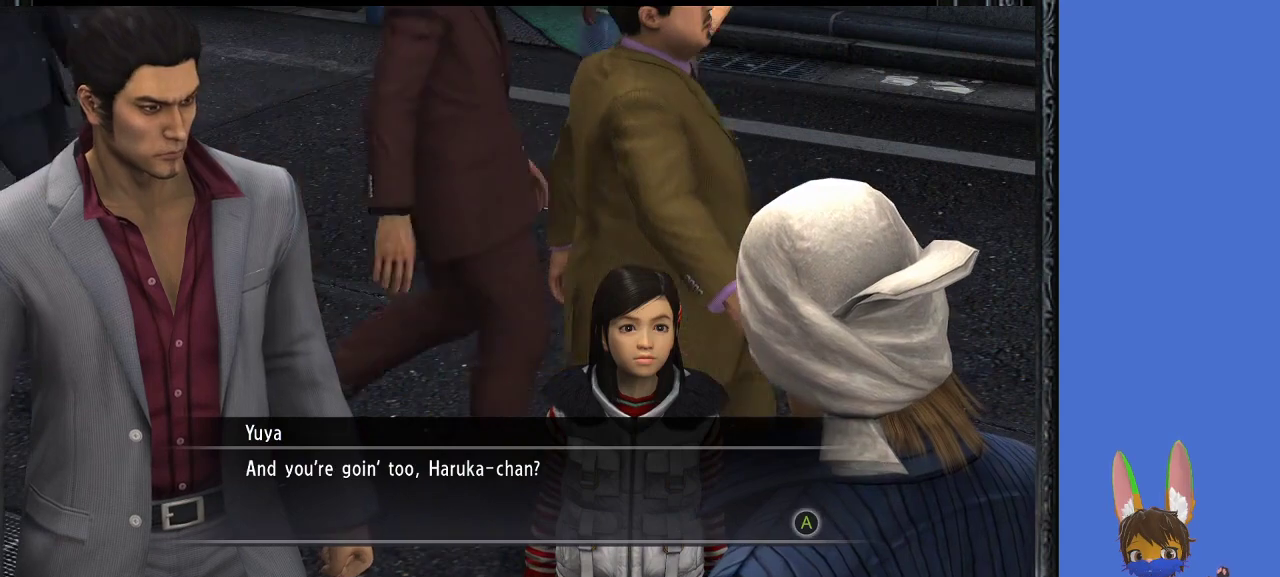
{"buttons": [], "left_stick": "center", "right_stick": "center", "events": []}
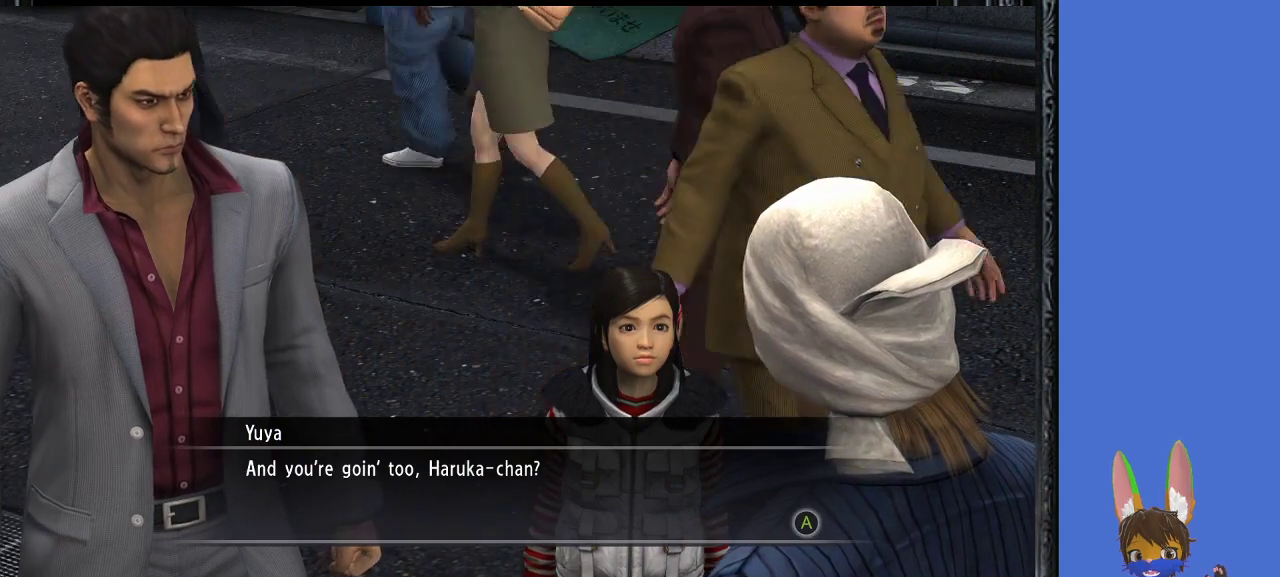
{"buttons": ["CROSS"], "left_stick": "center", "right_stick": "center", "events": [[400, "CROSS", "down"]]}
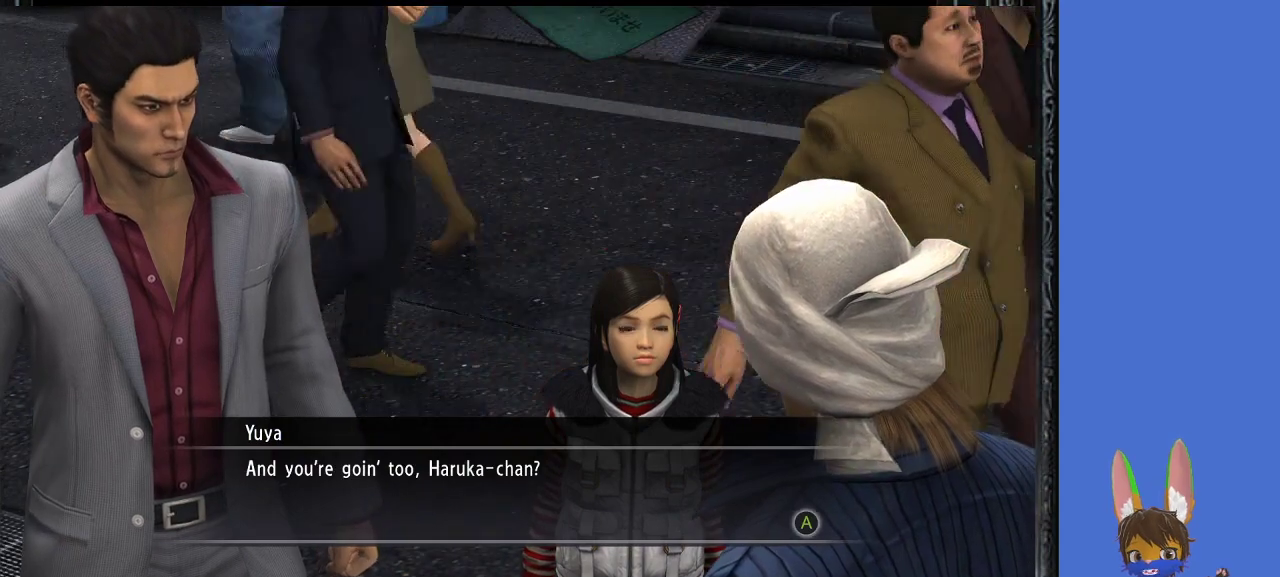
{"buttons": [], "left_stick": "center", "right_stick": "center", "events": [[33, "CROSS", "up"], [267, "CROSS", "down"], [367, "CROSS", "up"]]}
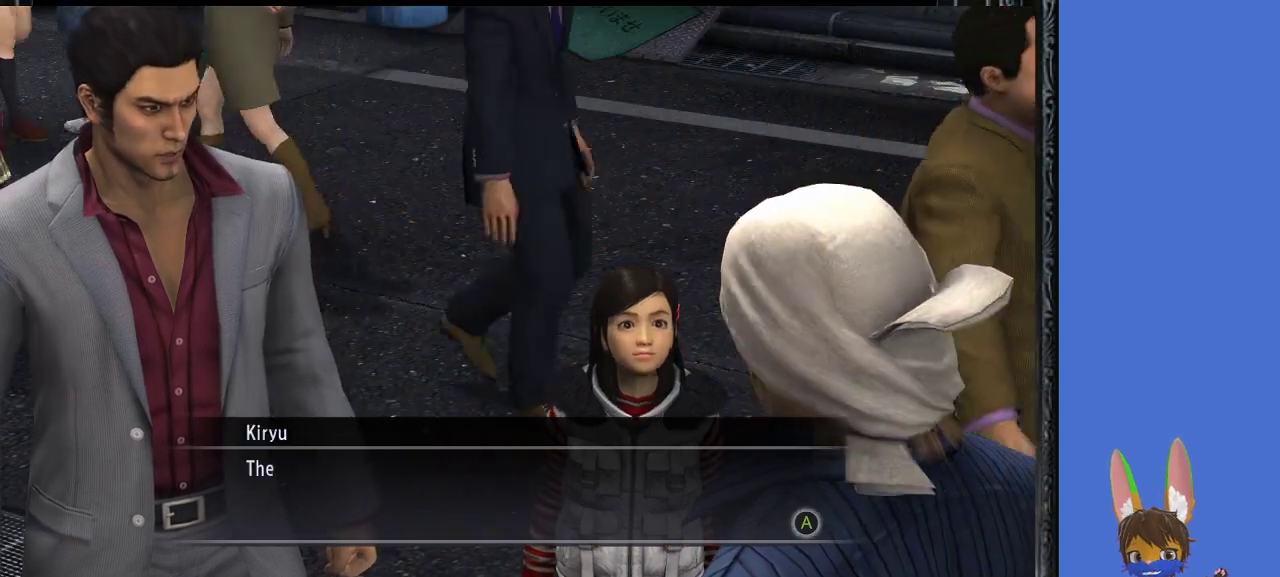
{"buttons": [], "left_stick": "center", "right_stick": "center", "events": []}
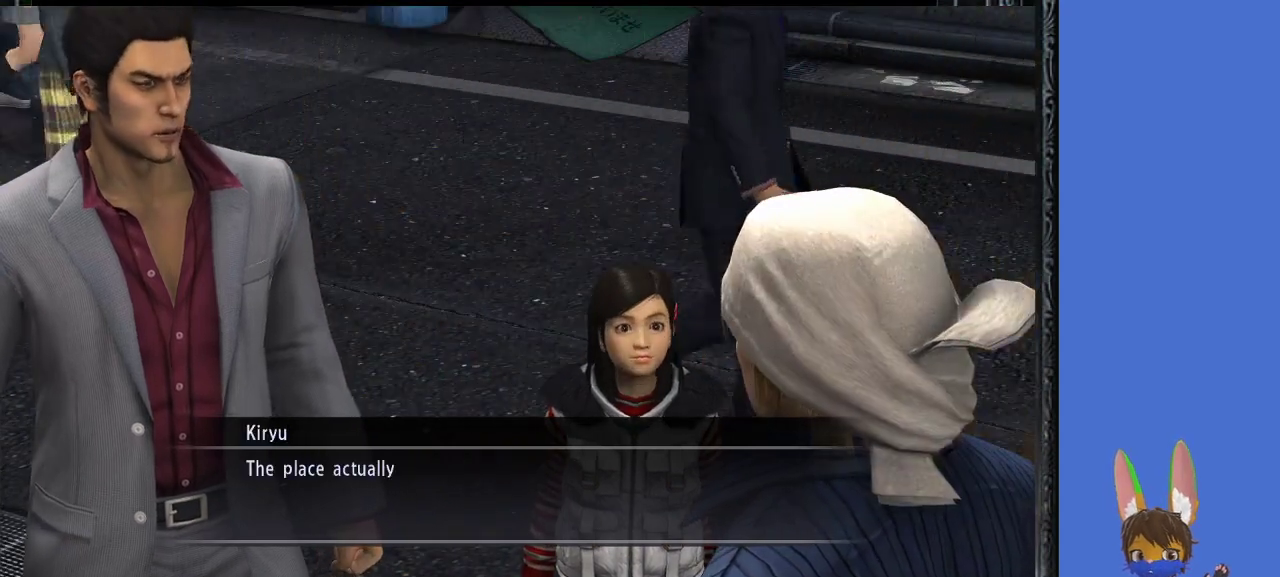
{"buttons": [], "left_stick": "center", "right_stick": "center", "events": [[67, "CROSS", "down"], [167, "CROSS", "up"]]}